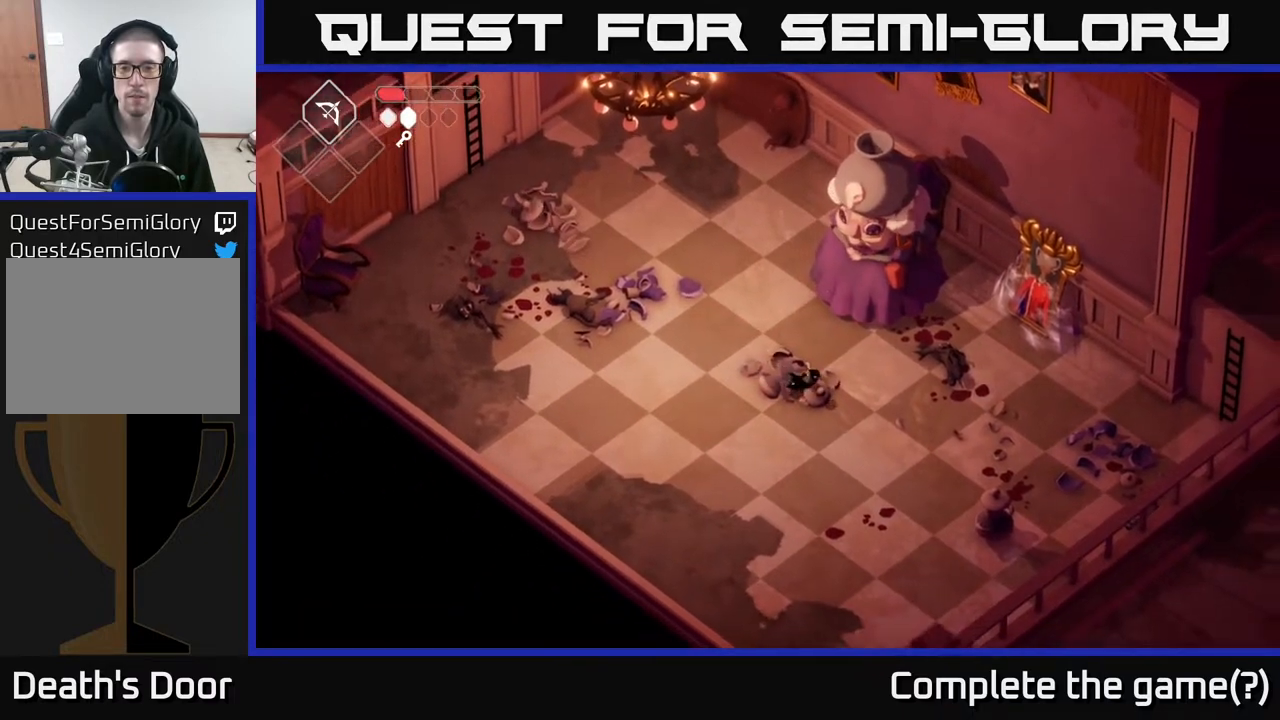
Gameplay with a controller (Xbox layout); each line is a JSON object with the inputs held at the frame after it. "events" lists button and stick changes between this image and that frame as [ms after this image, input, new state], when the widget could be followed in between.
{"buttons": [], "left_stick": "down-right", "right_stick": "center", "events": []}
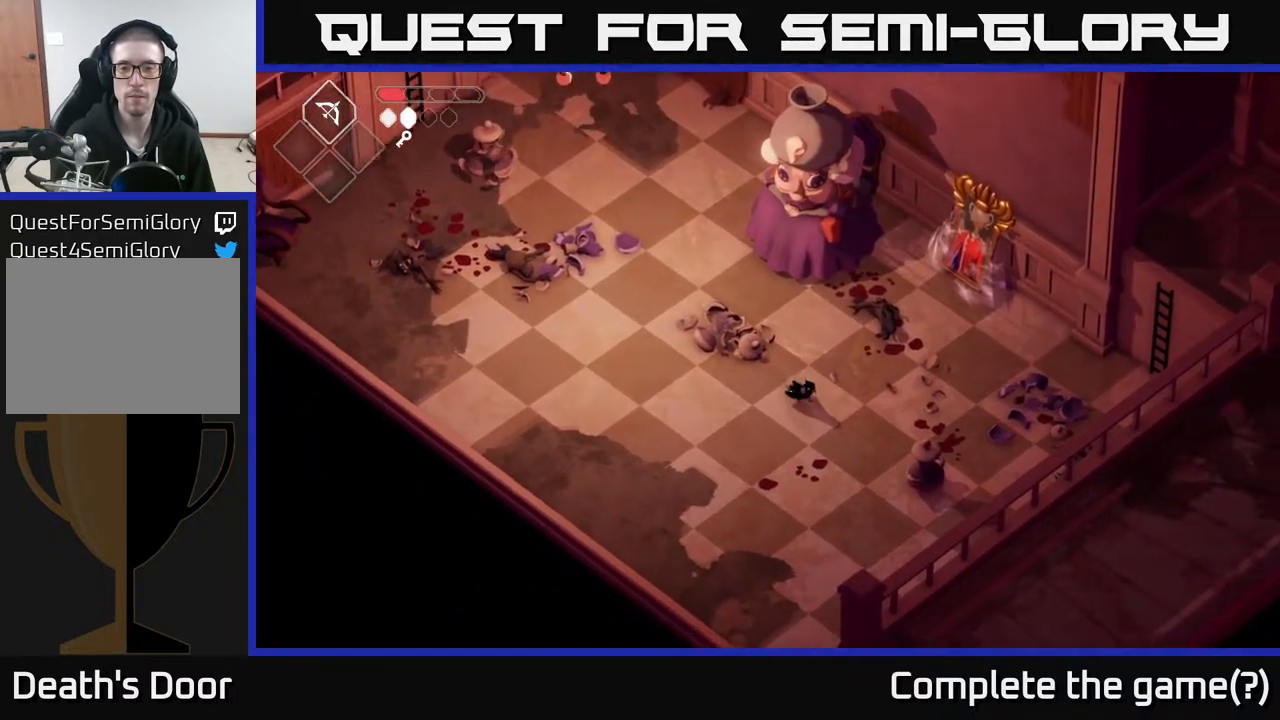
{"buttons": [], "left_stick": "down-right", "right_stick": "center", "events": [[383, "X", "down"], [450, "X", "up"]]}
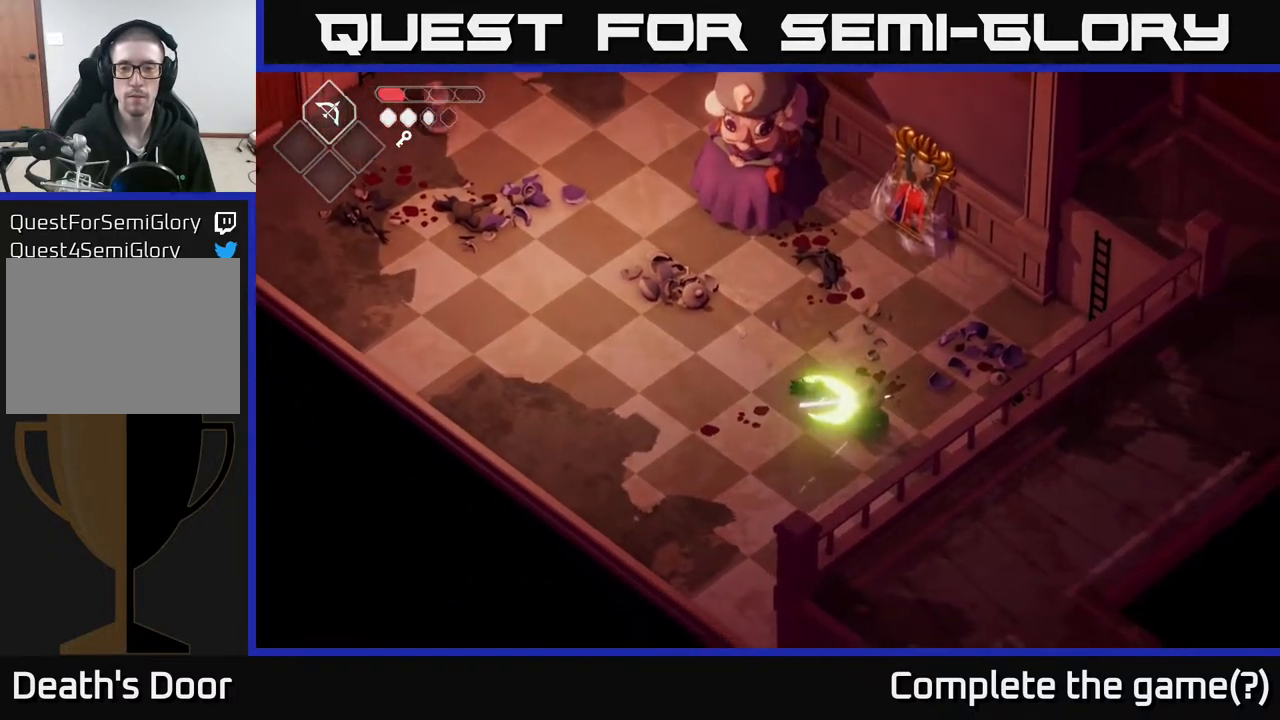
{"buttons": [], "left_stick": "up-left", "right_stick": "center", "events": [[33, "left_stick", "up-left"]]}
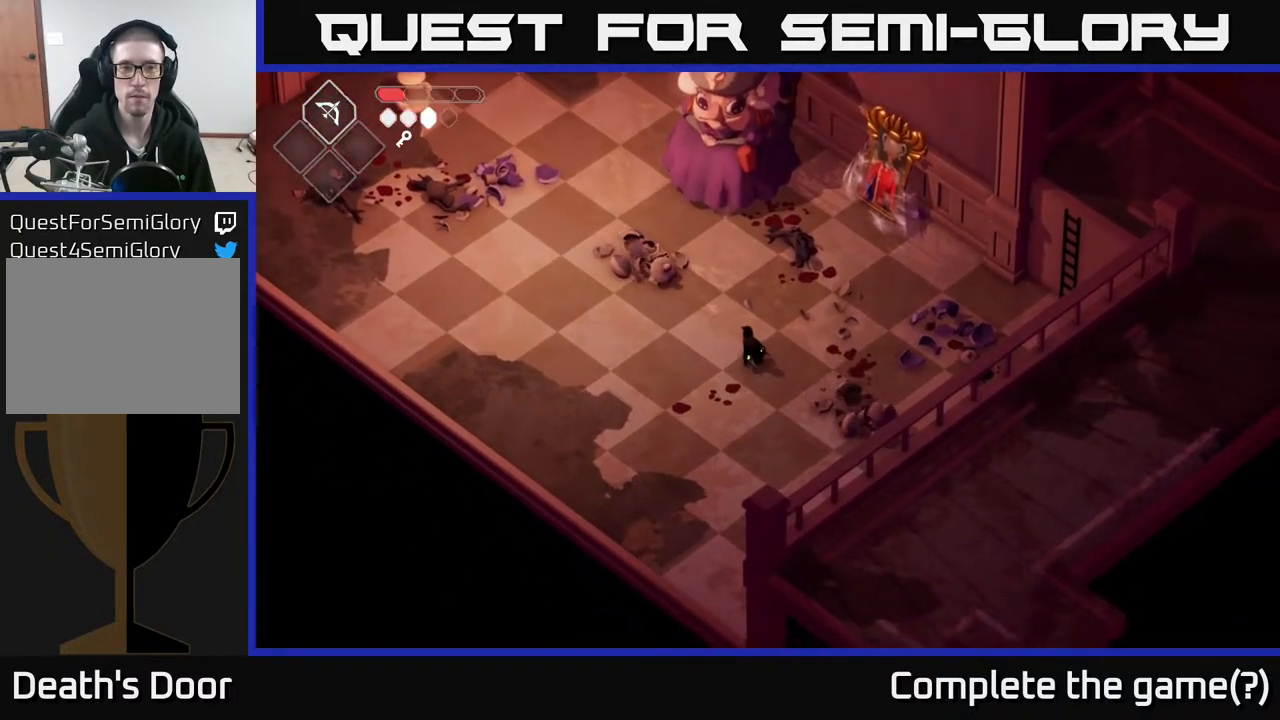
{"buttons": [], "left_stick": "up-left", "right_stick": "center", "events": []}
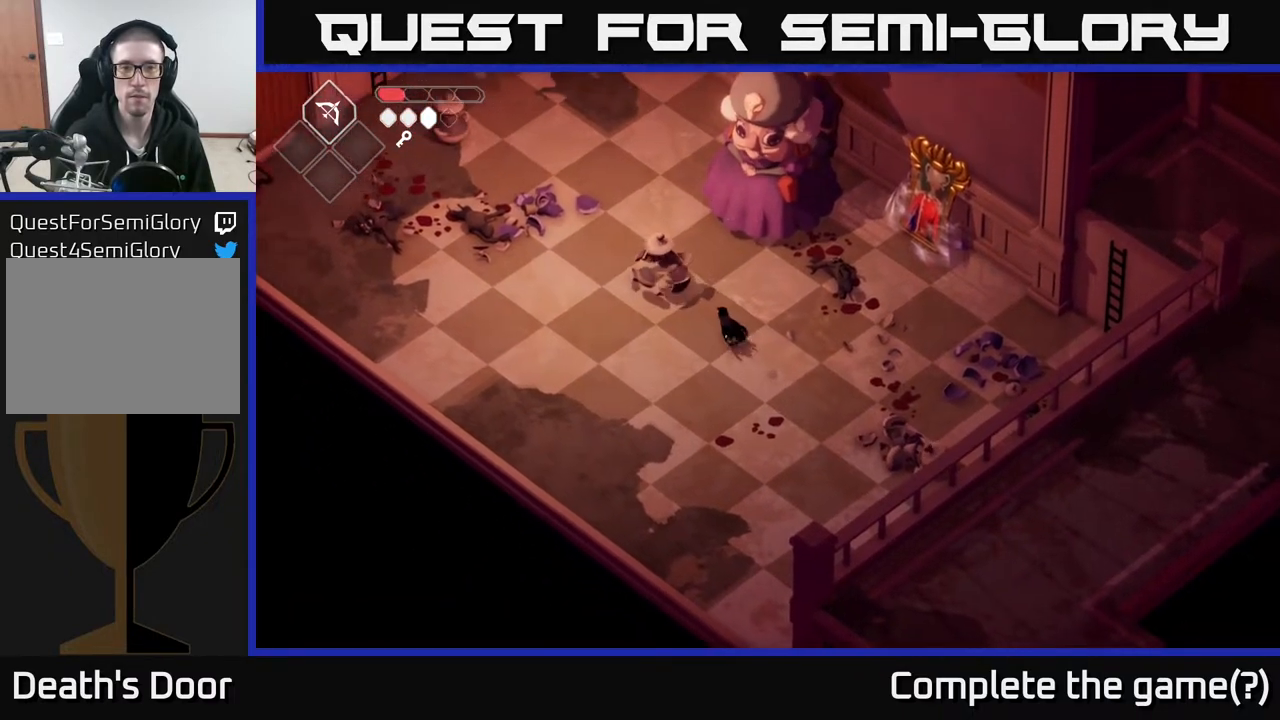
{"buttons": [], "left_stick": "up-left", "right_stick": "center", "events": [[17, "X", "down"], [117, "X", "up"], [383, "X", "down"], [483, "X", "up"]]}
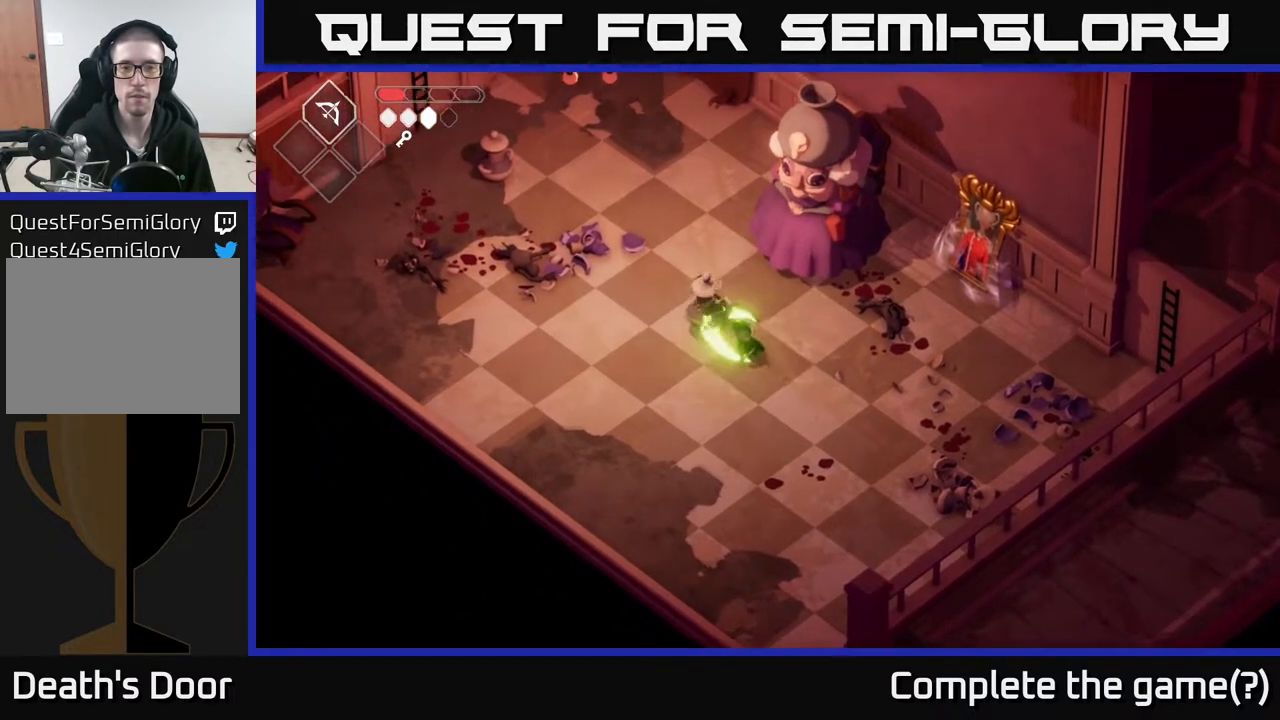
{"buttons": [], "left_stick": "up", "right_stick": "center", "events": [[217, "left_stick", "up"], [267, "X", "down"], [367, "X", "up"]]}
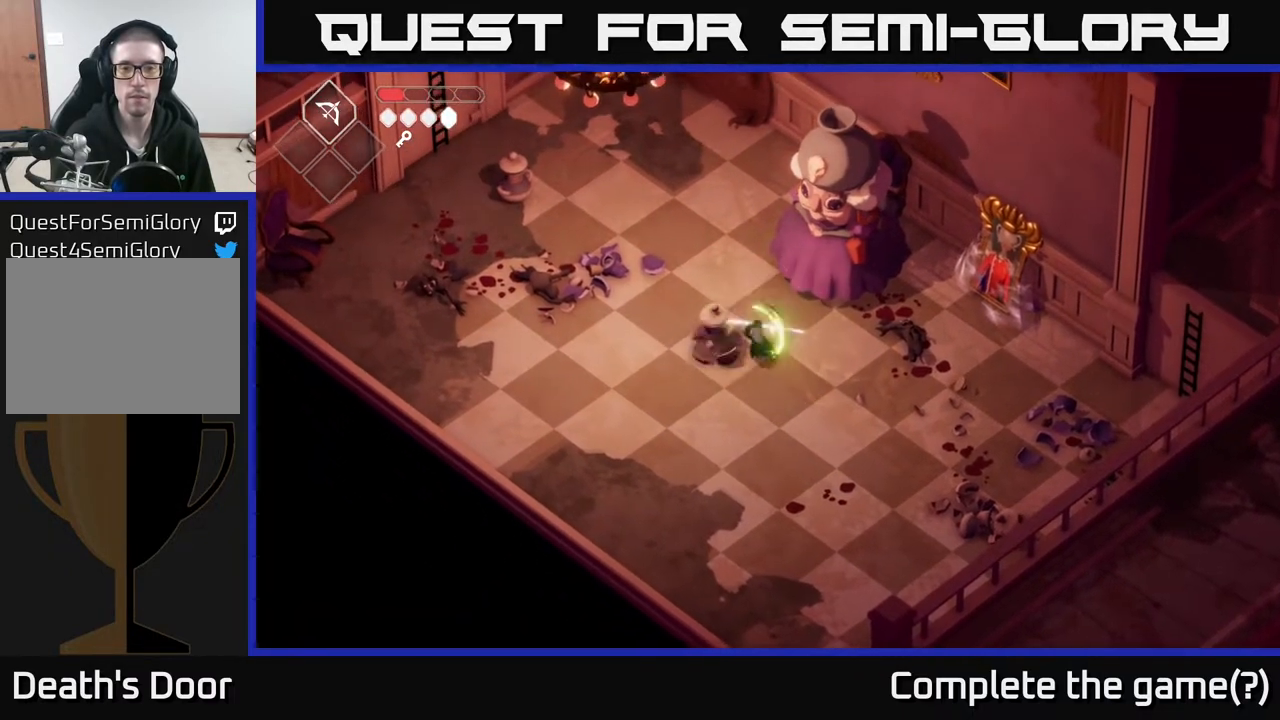
{"buttons": [], "left_stick": "up-right", "right_stick": "center", "events": [[83, "left_stick", "up-right"], [417, "X", "down"], [483, "X", "up"]]}
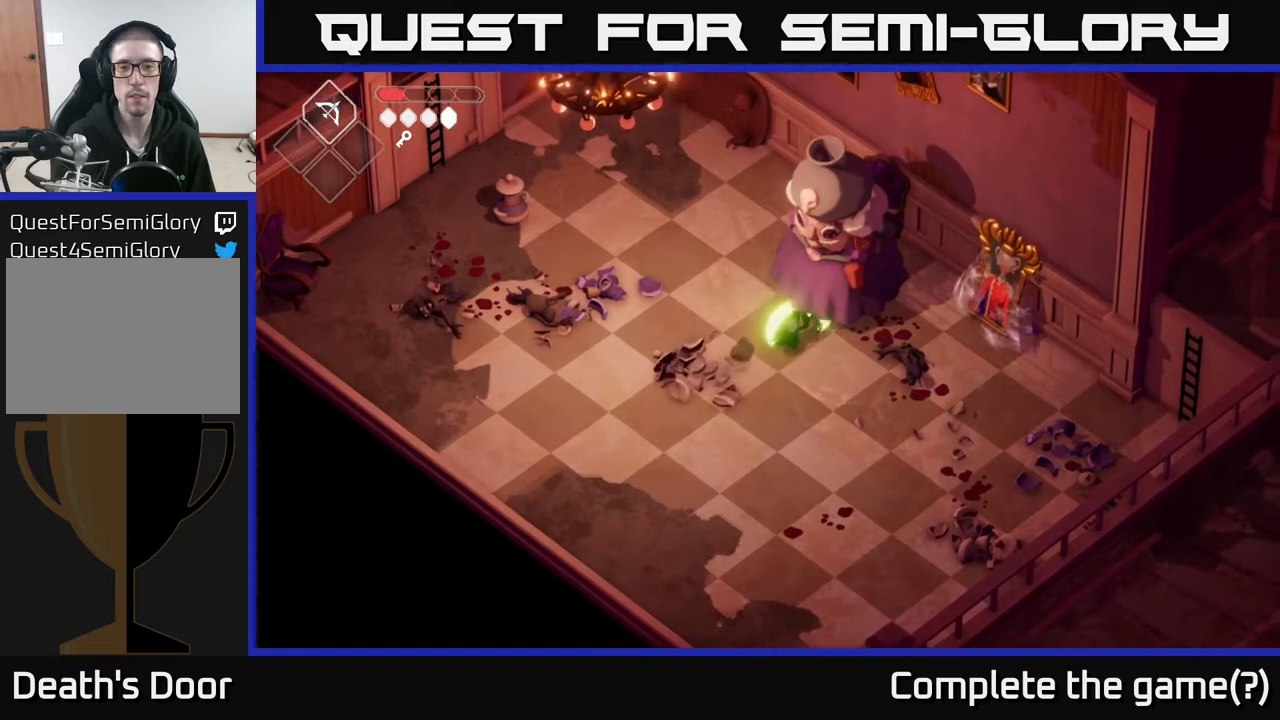
{"buttons": [], "left_stick": "down-left", "right_stick": "center", "events": [[50, "left_stick", "center"], [183, "left_stick", "down-left"]]}
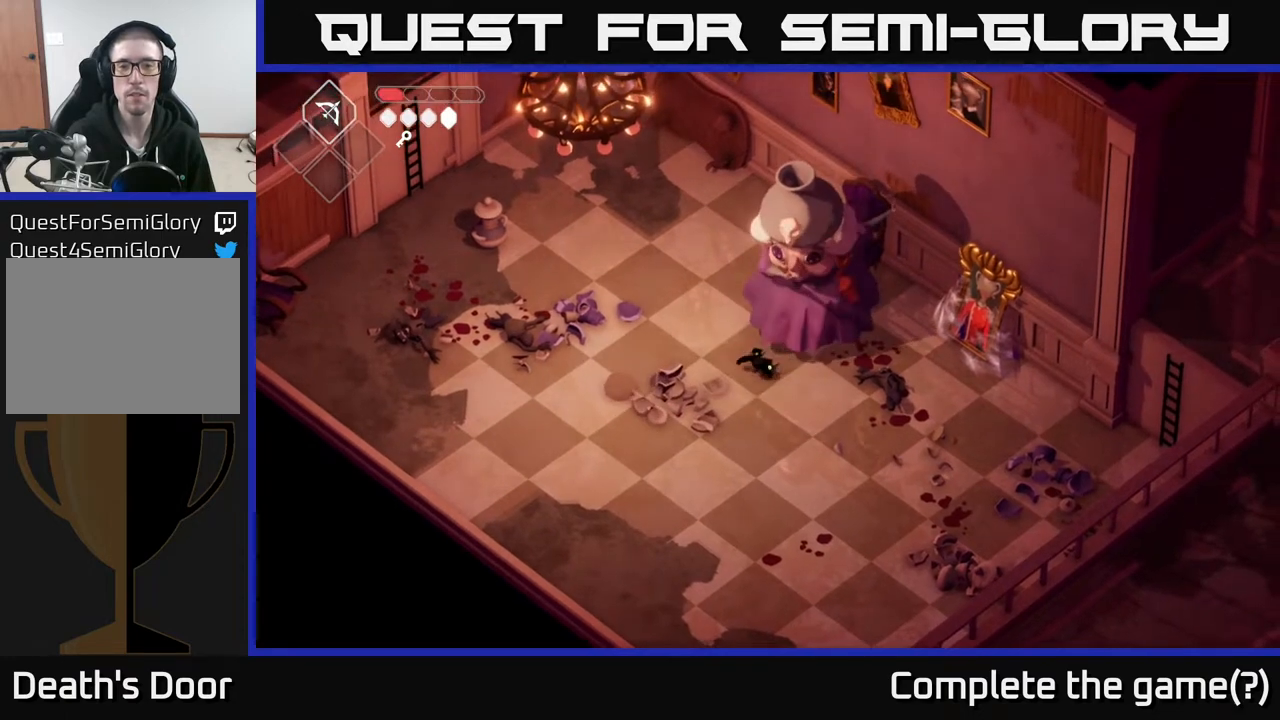
{"buttons": [], "left_stick": "down", "right_stick": "center", "events": [[33, "left_stick", "down"], [283, "A", "down"], [483, "A", "up"]]}
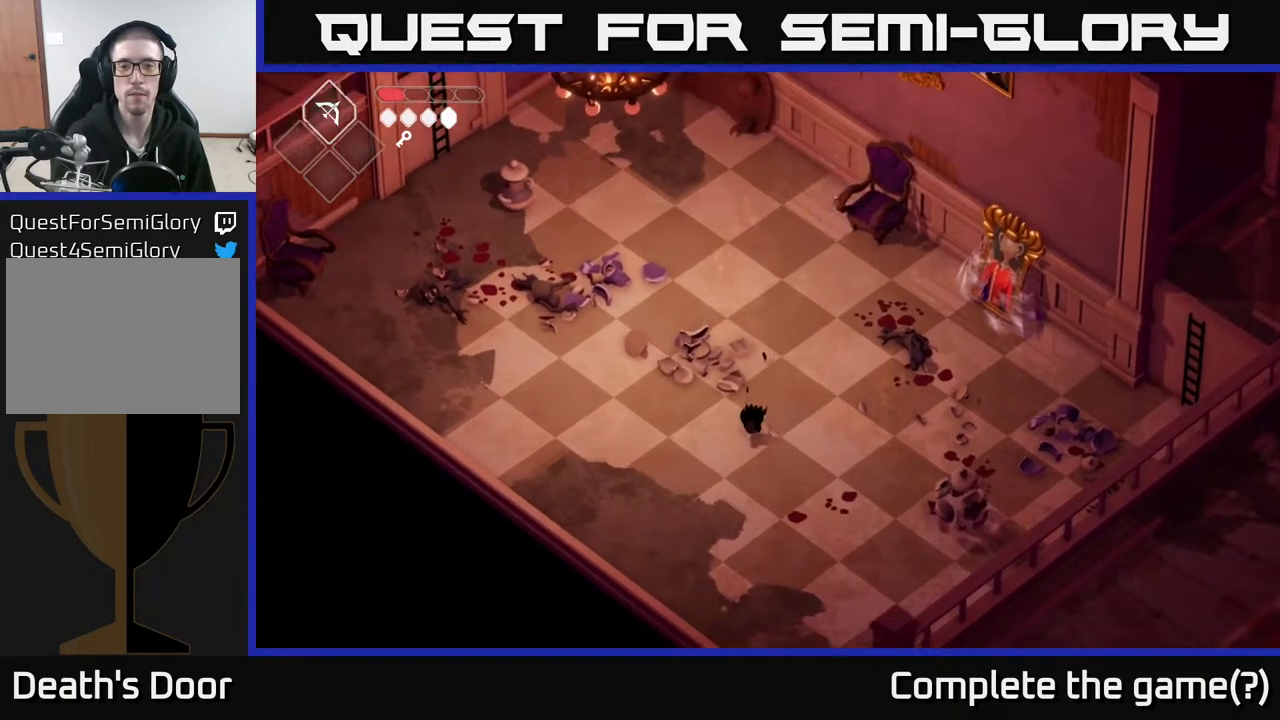
{"buttons": [], "left_stick": "up-right", "right_stick": "center", "events": [[83, "left_stick", "center"], [183, "left_stick", "up-right"], [250, "left_stick", "right"], [450, "left_stick", "up-right"]]}
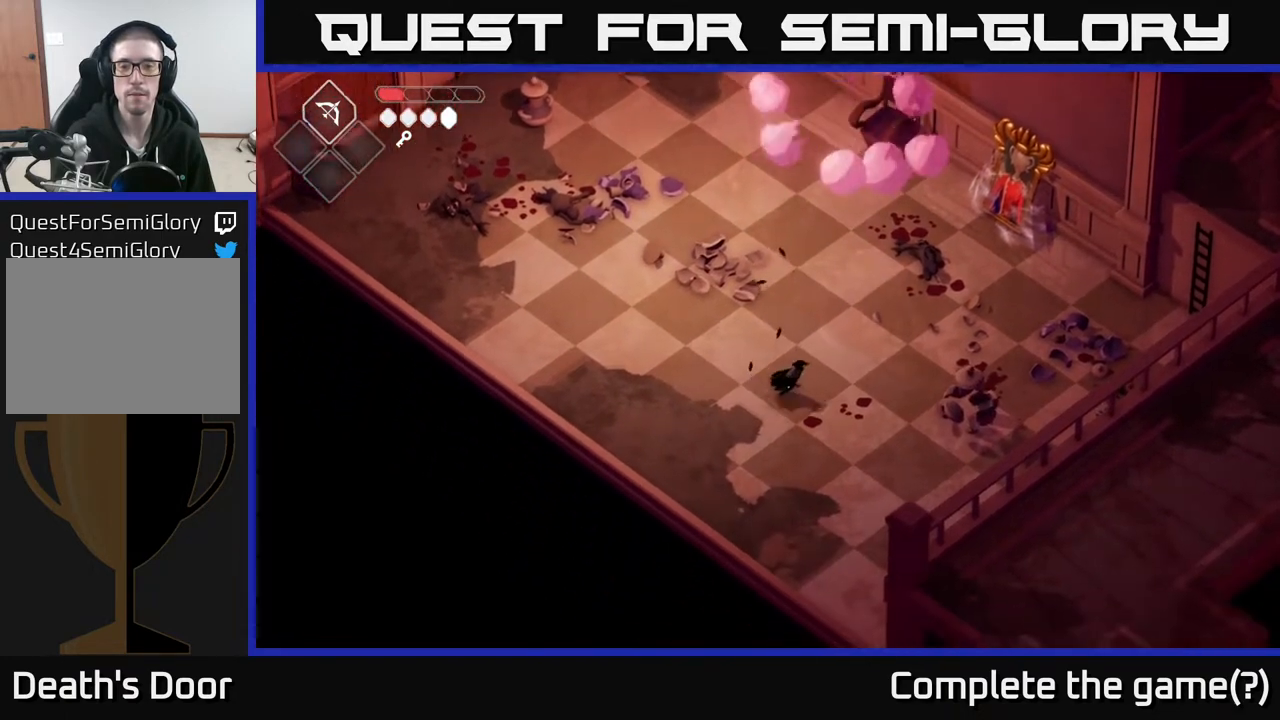
{"buttons": [], "left_stick": "up-right", "right_stick": "center", "events": []}
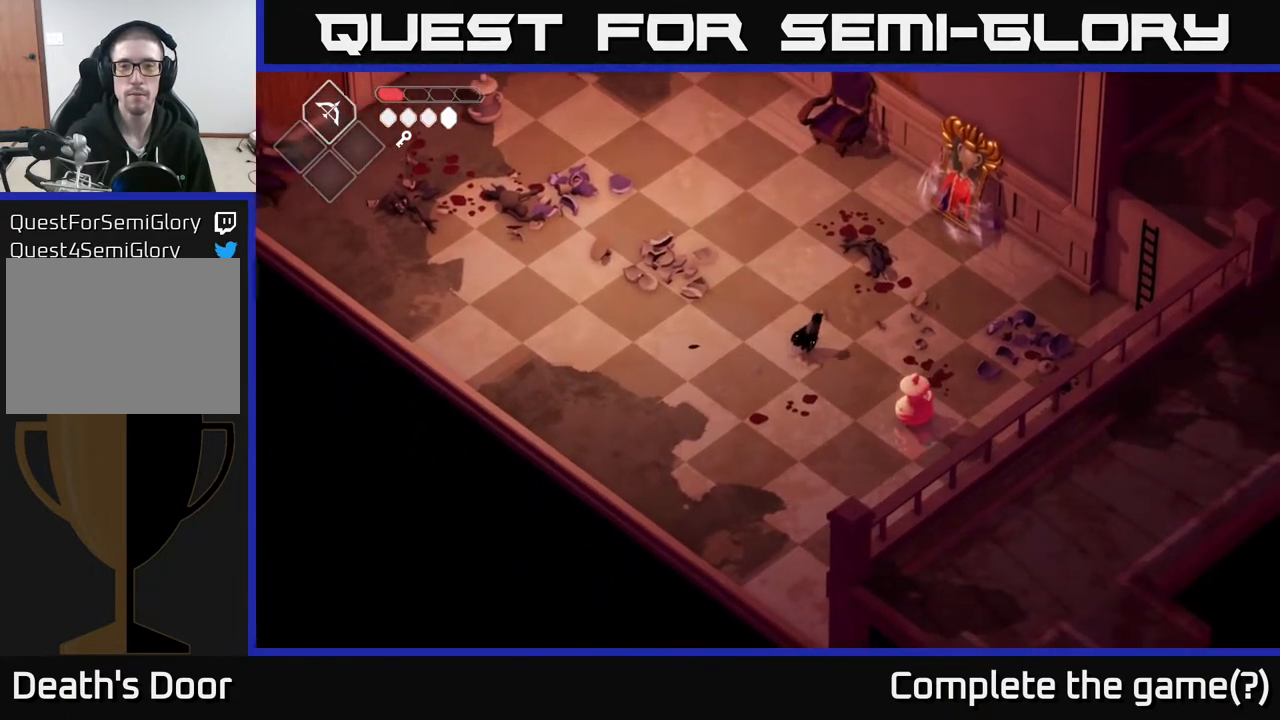
{"buttons": [], "left_stick": "up-right", "right_stick": "center", "events": []}
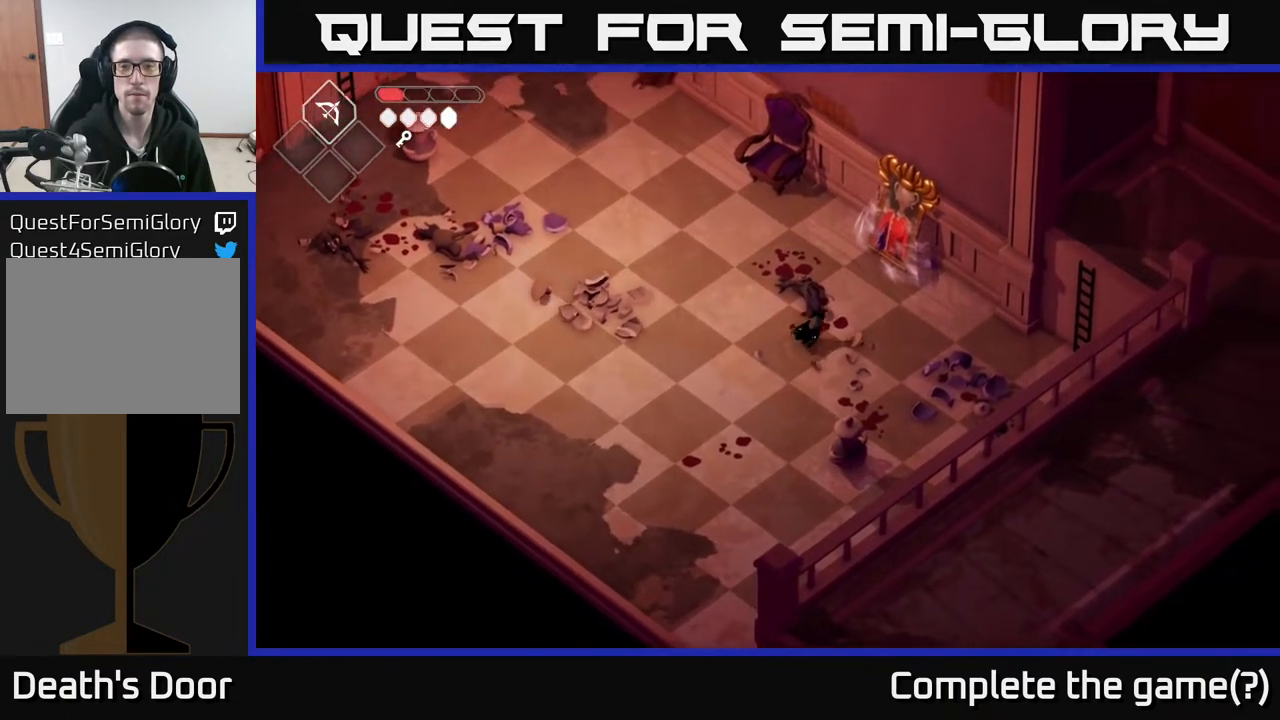
{"buttons": ["A"], "left_stick": "right", "right_stick": "center", "events": [[50, "left_stick", "right"], [400, "A", "down"]]}
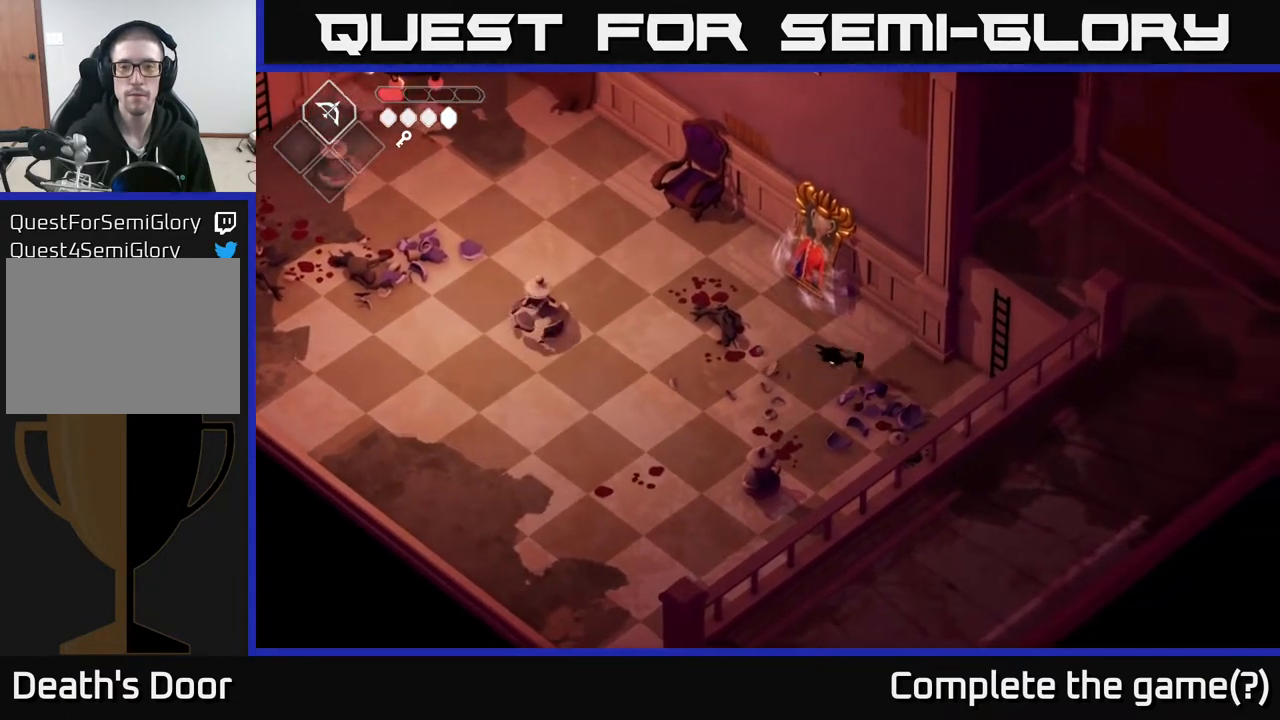
{"buttons": ["Y"], "left_stick": "up-right", "right_stick": "center", "events": [[33, "A", "up"], [267, "left_stick", "up-right"], [450, "Y", "down"]]}
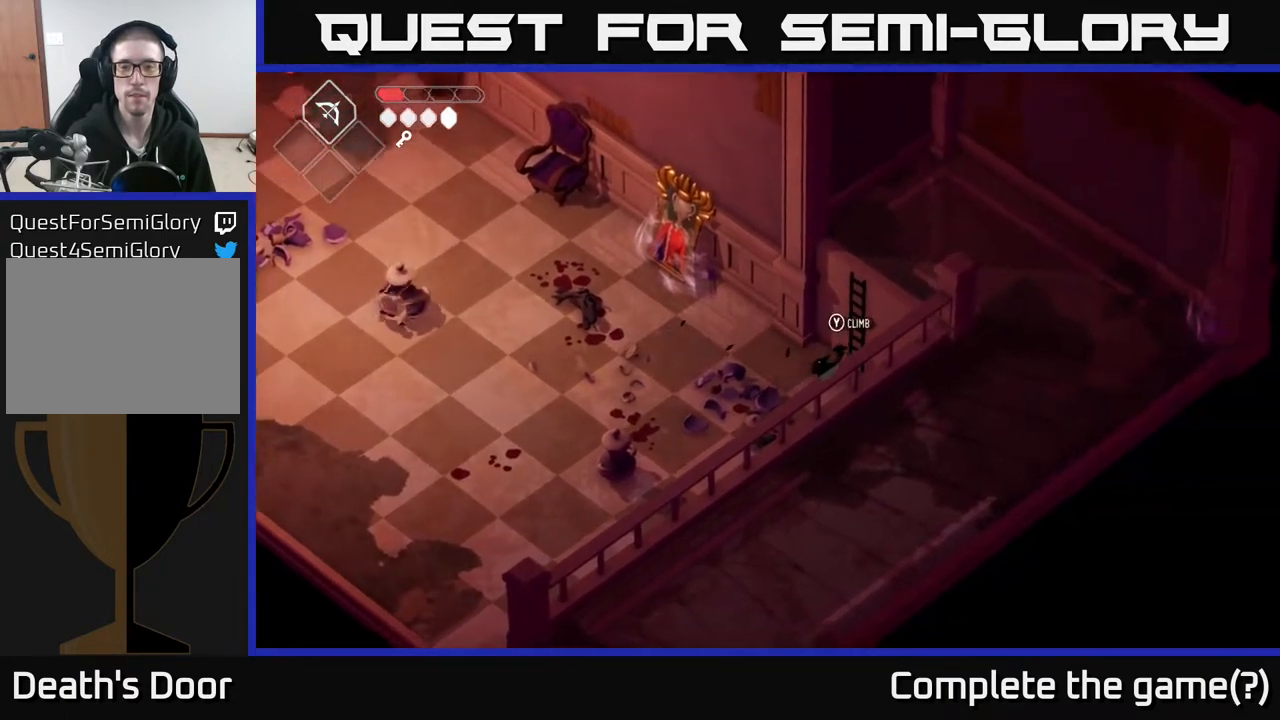
{"buttons": [], "left_stick": "up-right", "right_stick": "center", "events": [[50, "Y", "up"], [383, "Y", "down"], [467, "Y", "up"]]}
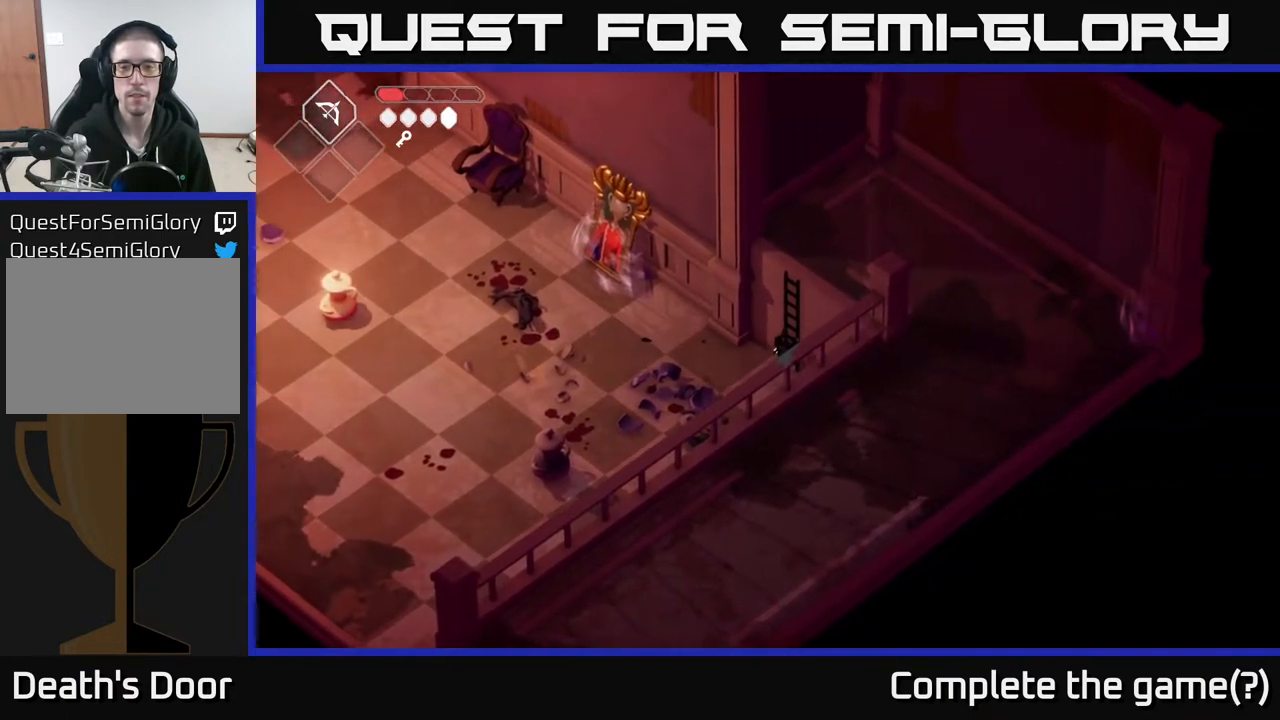
{"buttons": [], "left_stick": "up-right", "right_stick": "center", "events": []}
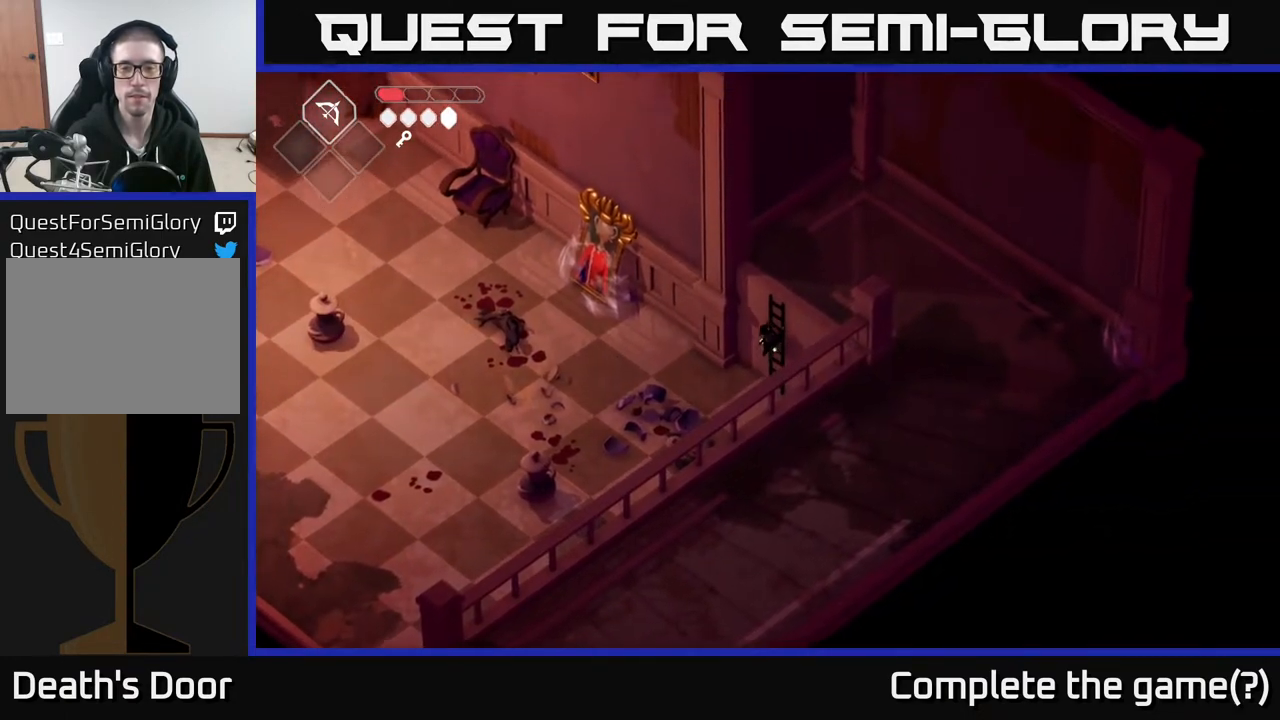
{"buttons": [], "left_stick": "up-right", "right_stick": "center", "events": []}
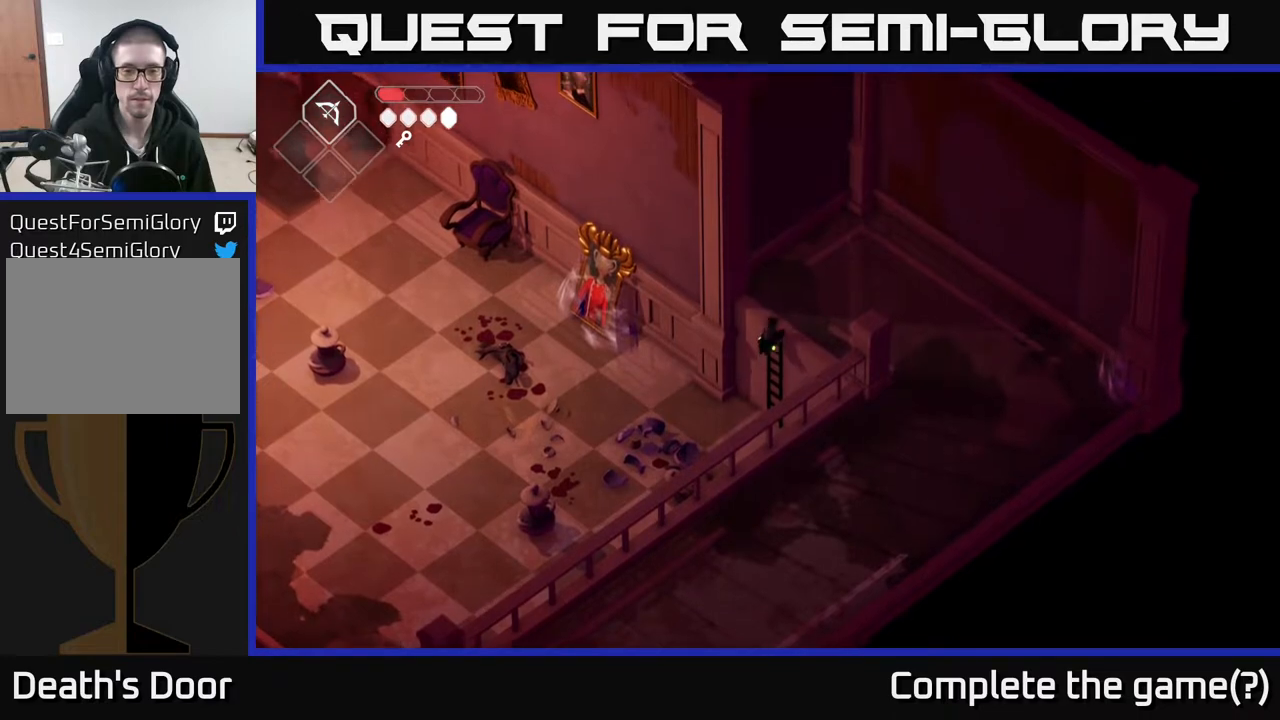
{"buttons": [], "left_stick": "up-right", "right_stick": "center", "events": []}
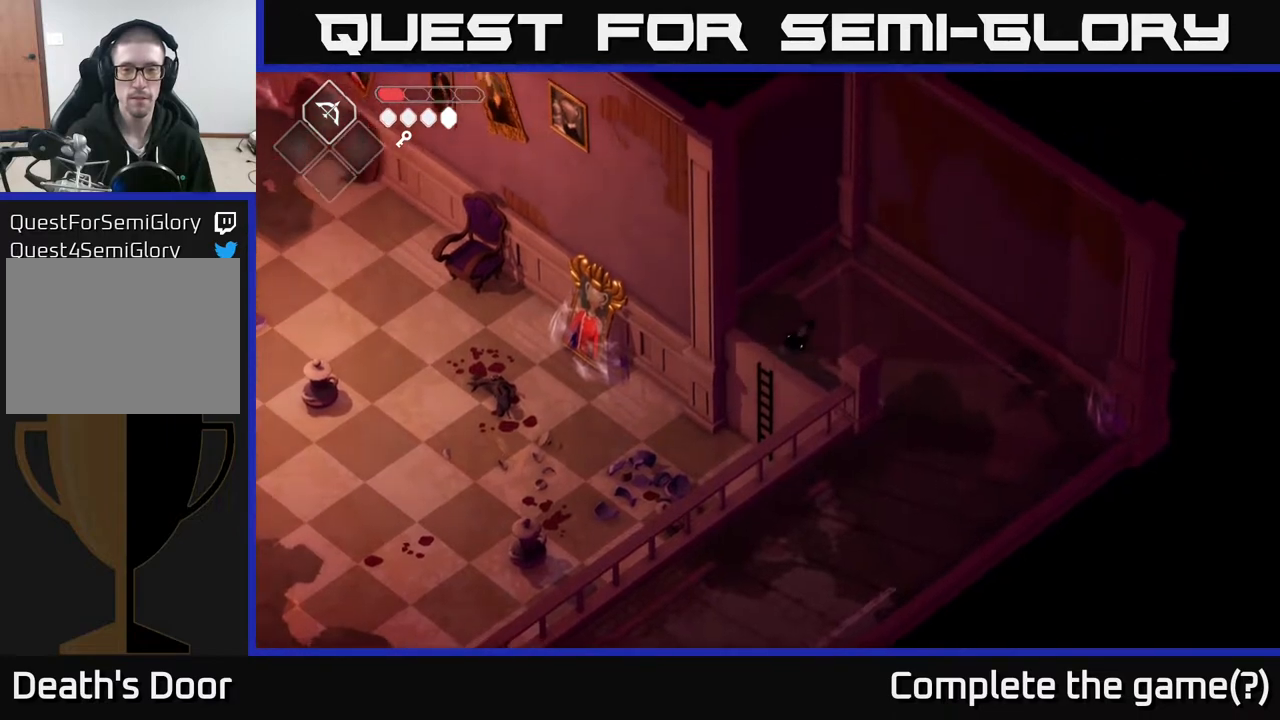
{"buttons": [], "left_stick": "down-right", "right_stick": "center", "events": [[33, "left_stick", "right"], [350, "left_stick", "down-right"]]}
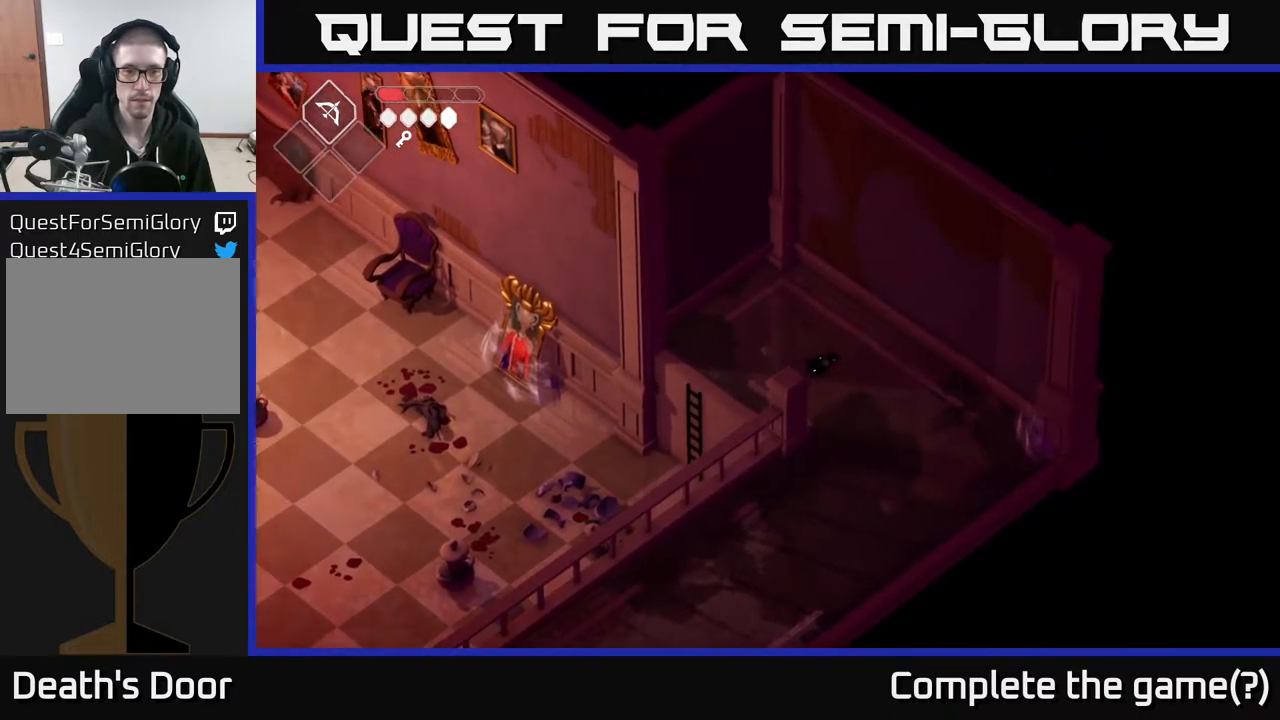
{"buttons": [], "left_stick": "down", "right_stick": "center", "events": [[150, "left_stick", "down"]]}
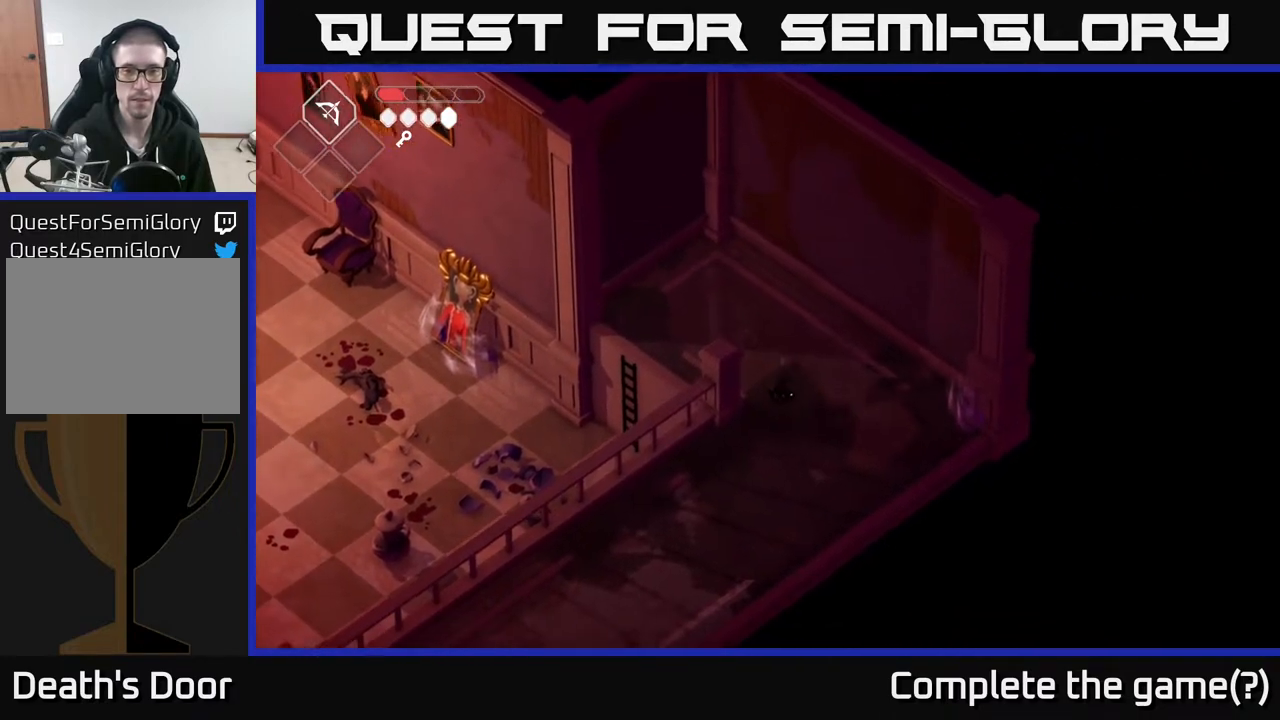
{"buttons": ["A"], "left_stick": "down-left", "right_stick": "center", "events": [[33, "left_stick", "down-left"], [417, "A", "down"]]}
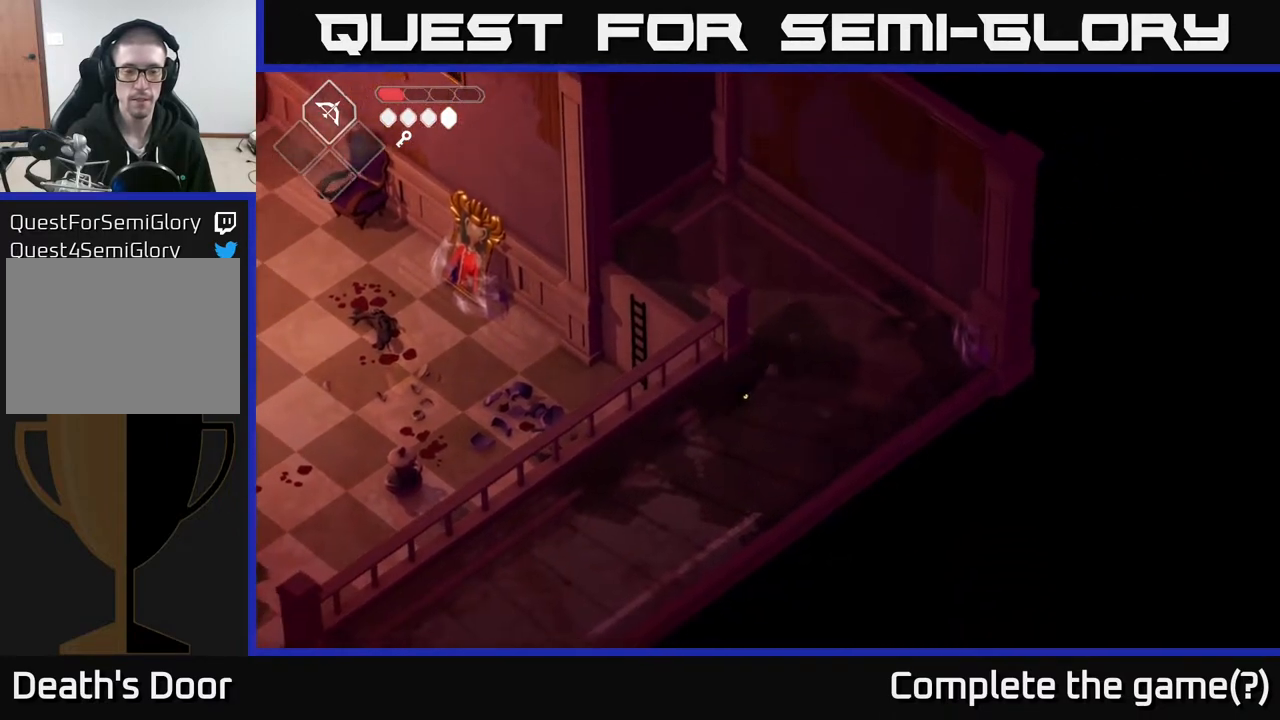
{"buttons": [], "left_stick": "down-left", "right_stick": "center", "events": [[133, "A", "up"]]}
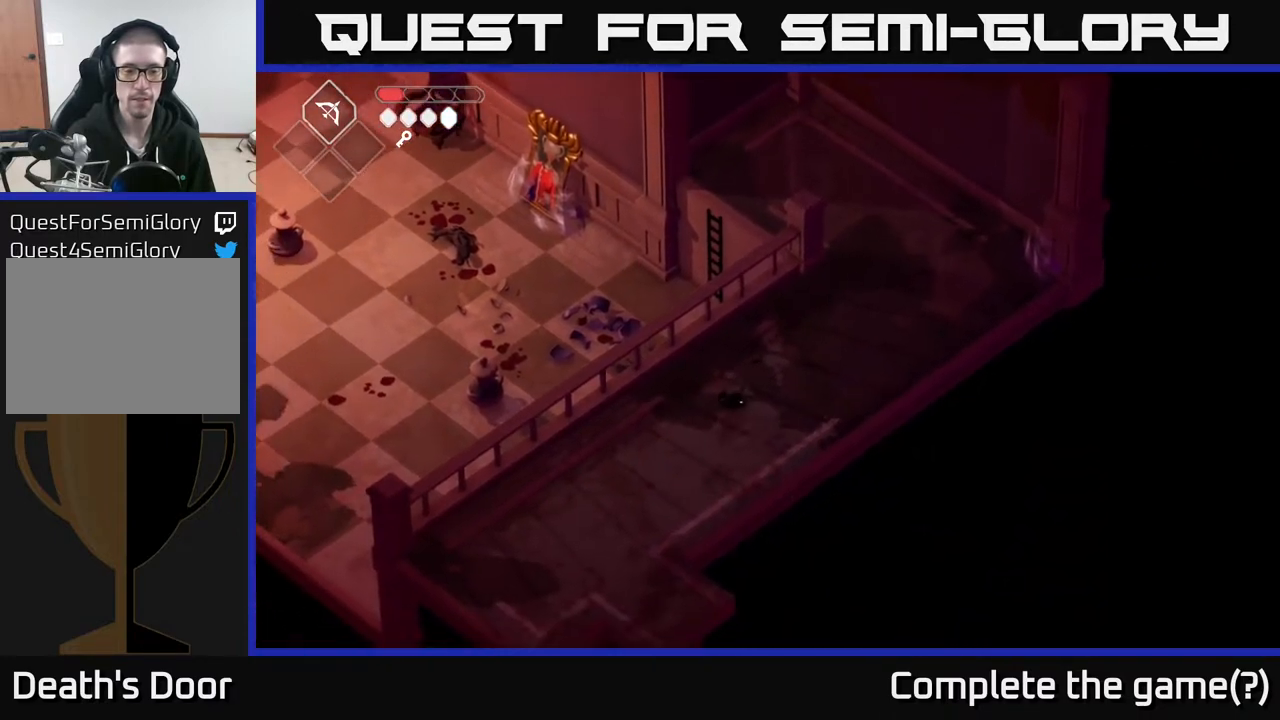
{"buttons": [], "left_stick": "down", "right_stick": "center", "events": [[183, "A", "down"], [350, "A", "up"], [450, "left_stick", "down"]]}
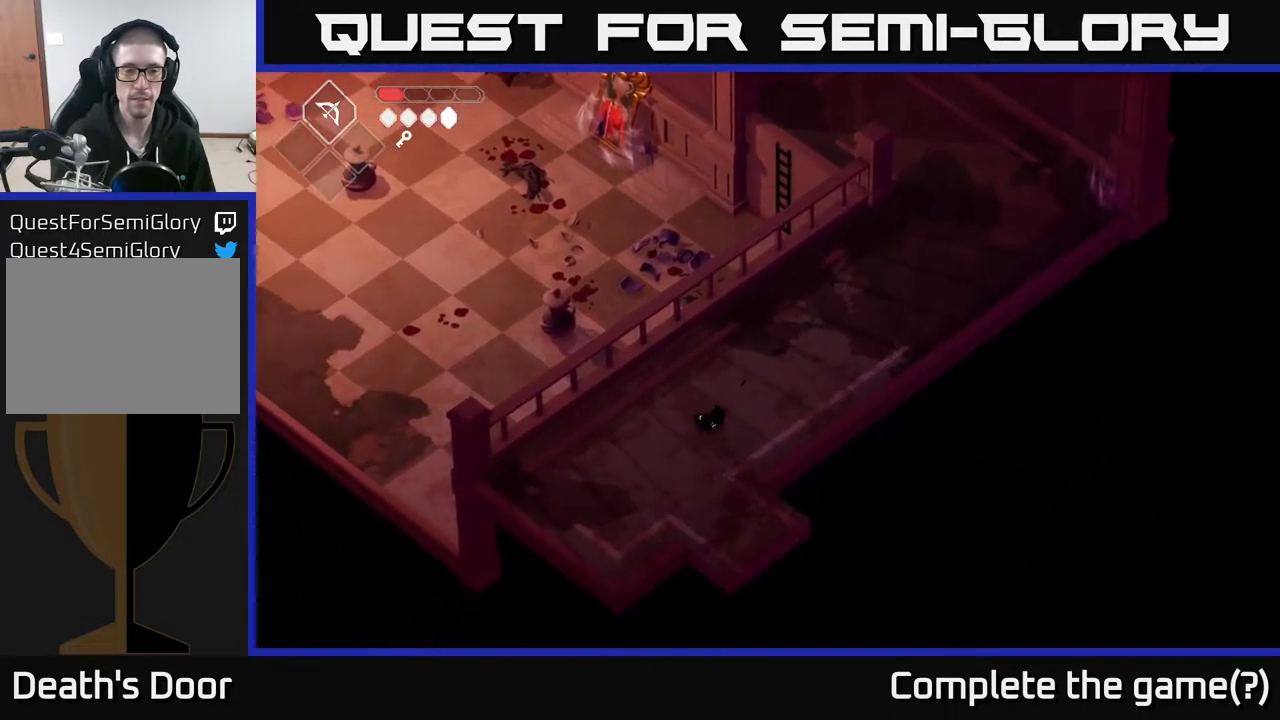
{"buttons": [], "left_stick": "down-right", "right_stick": "center", "events": [[117, "left_stick", "down-right"]]}
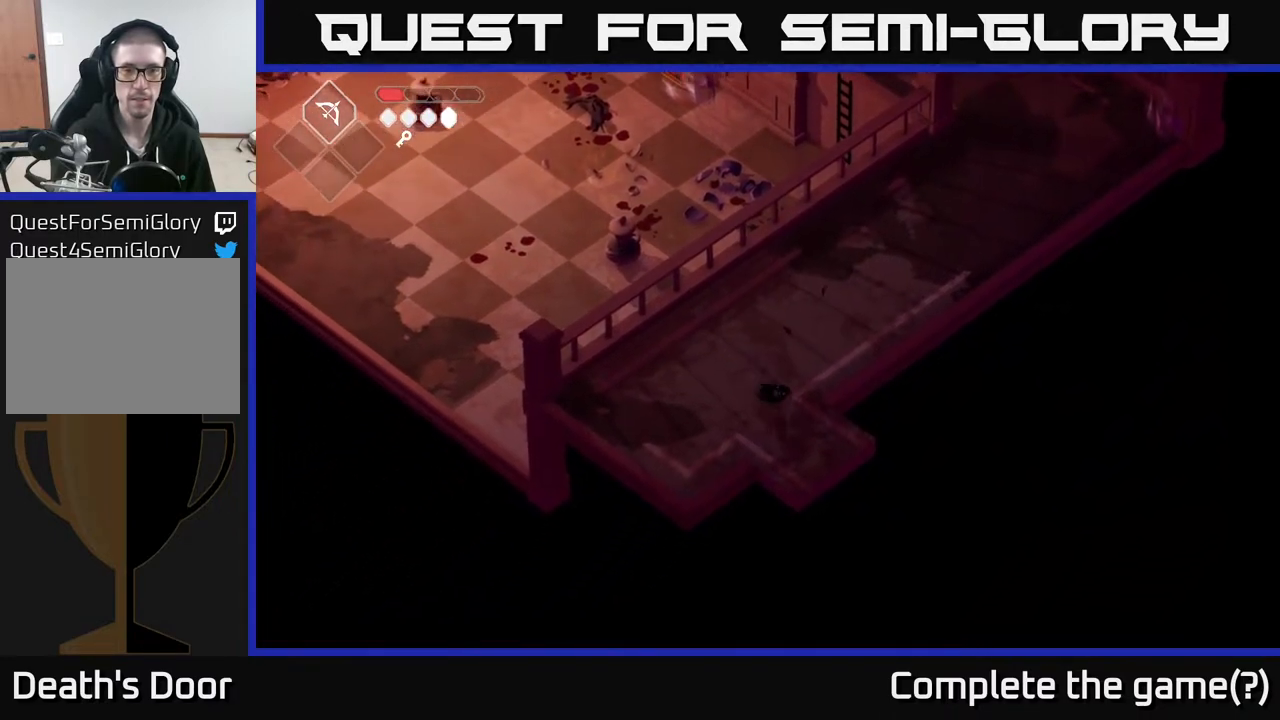
{"buttons": [], "left_stick": "center", "right_stick": "center", "events": [[17, "A", "down"], [183, "A", "up"], [400, "left_stick", "center"]]}
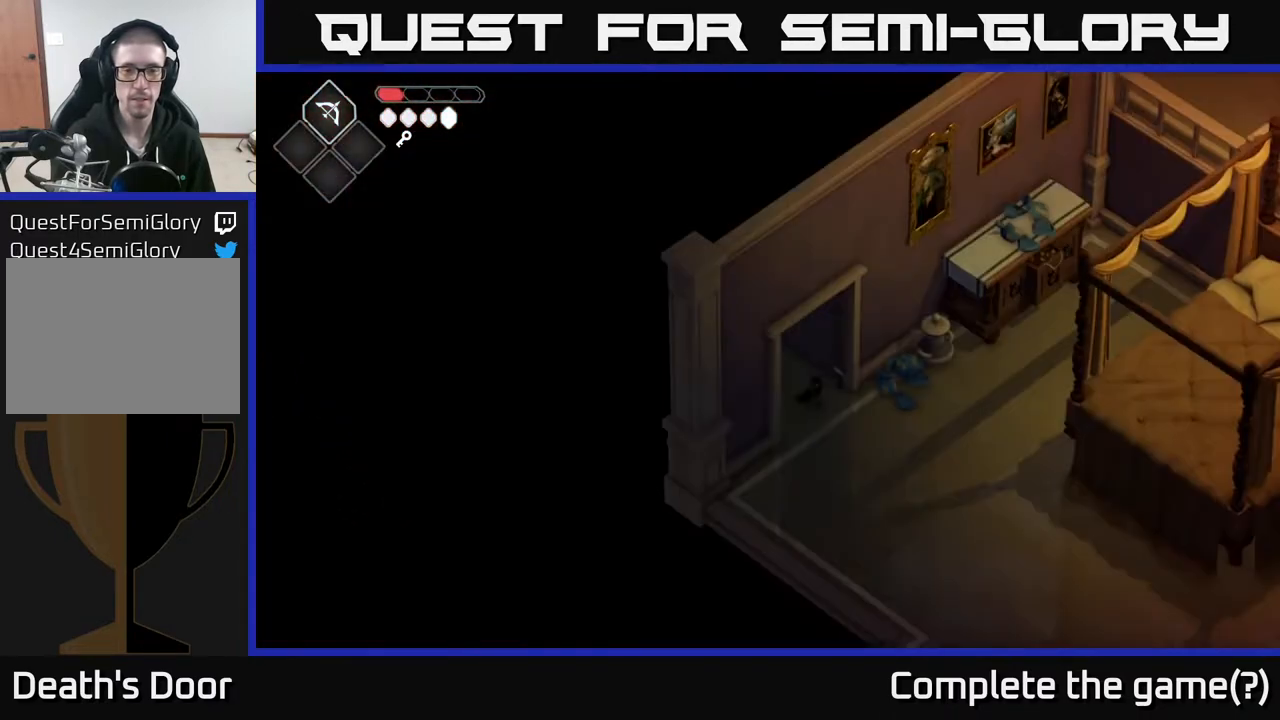
{"buttons": [], "left_stick": "down-right", "right_stick": "center", "events": [[50, "left_stick", "down-right"]]}
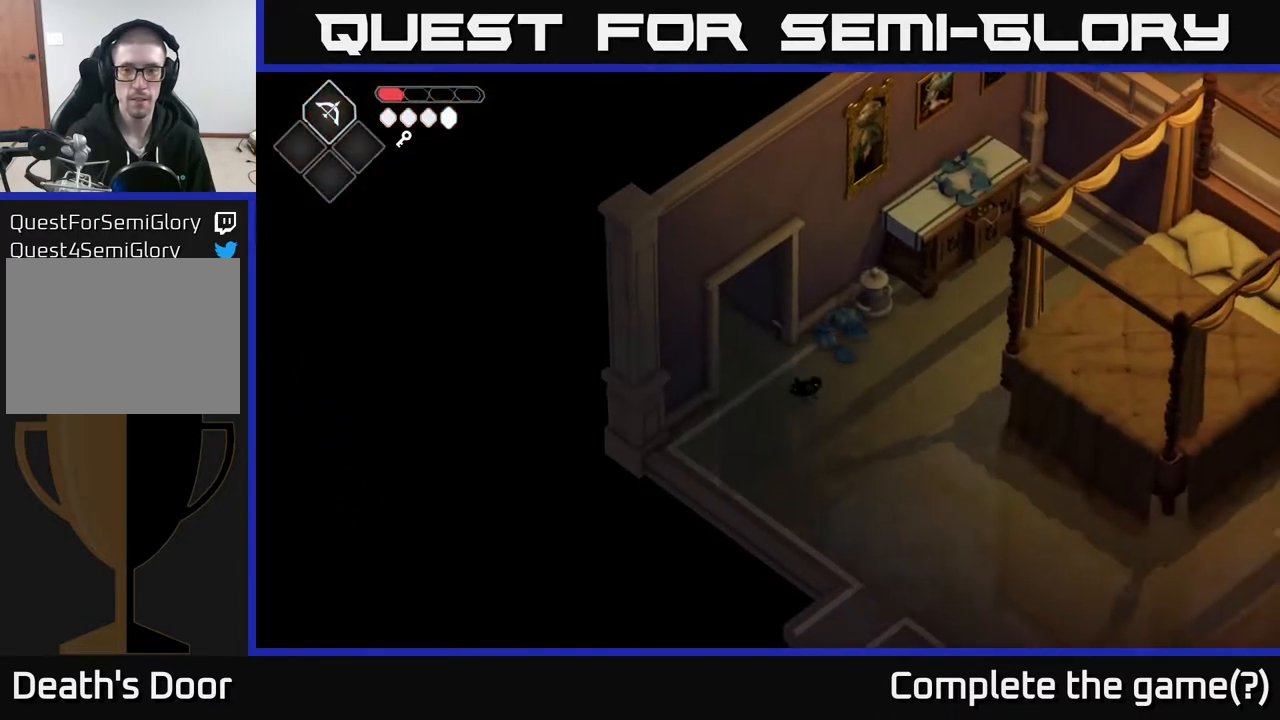
{"buttons": [], "left_stick": "right", "right_stick": "right", "events": [[67, "left_stick", "right"], [200, "right_stick", "right"]]}
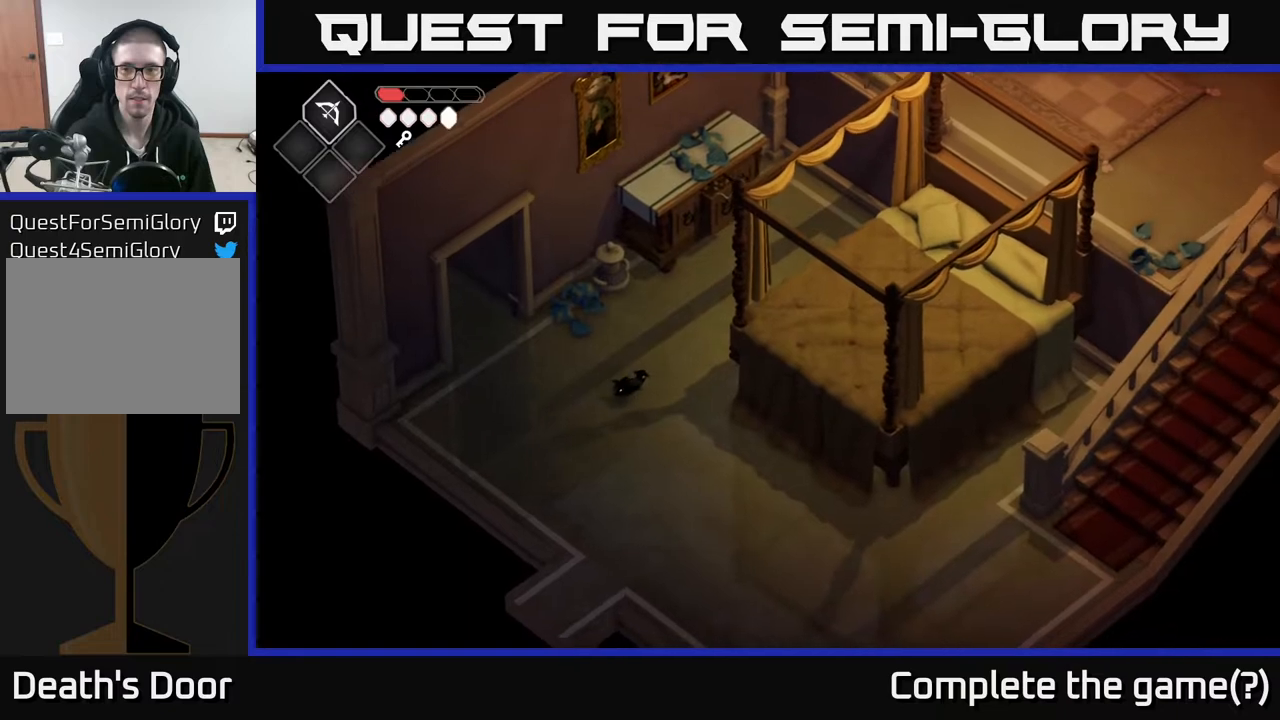
{"buttons": [], "left_stick": "right", "right_stick": "right", "events": []}
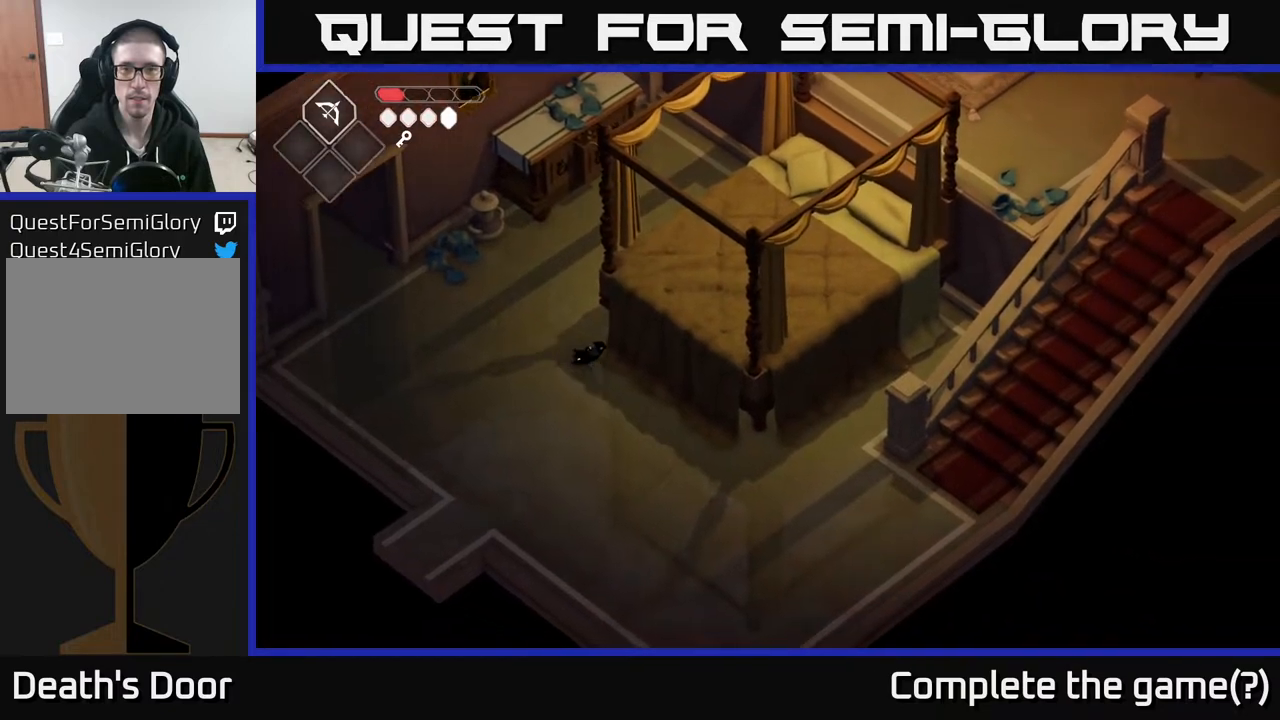
{"buttons": [], "left_stick": "center", "right_stick": "up-right", "events": [[67, "right_stick", "up-right"], [200, "left_stick", "center"]]}